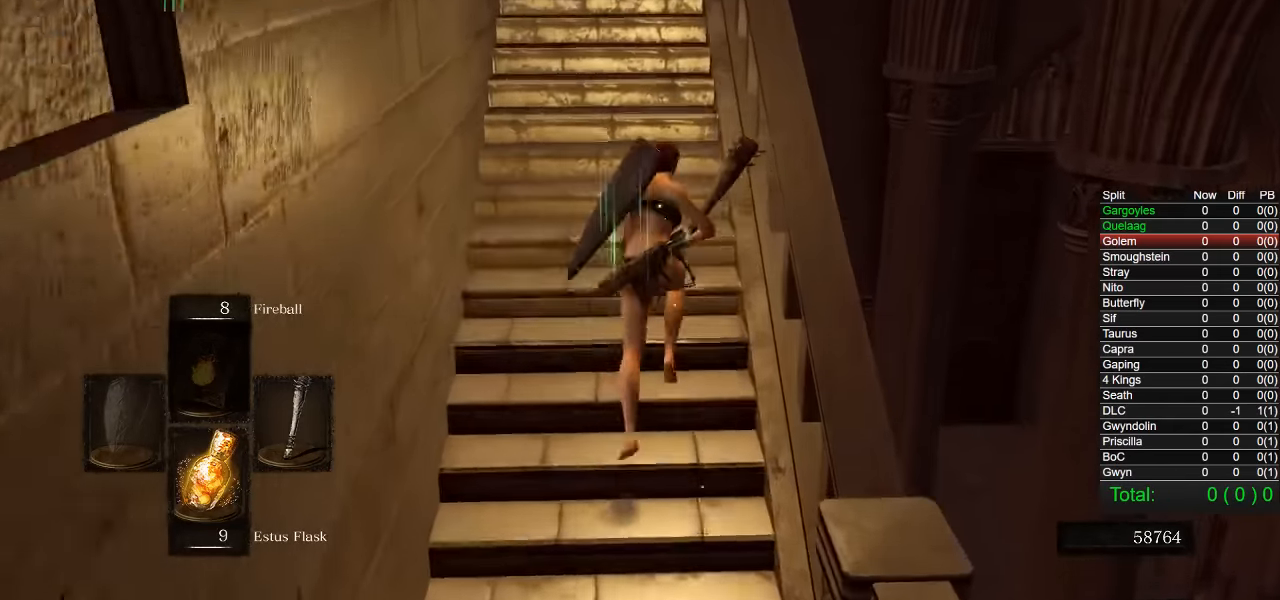
Gameplay with a controller (PlayStation layout); each line is a JSON object with the inputs held at the frame after it. "events" lists button and stick changes between this image and that frame as [ms after this image, input, new state], when the widget could be followed in between.
{"buttons": ["CIRCLE"], "left_stick": "up", "right_stick": "center", "events": []}
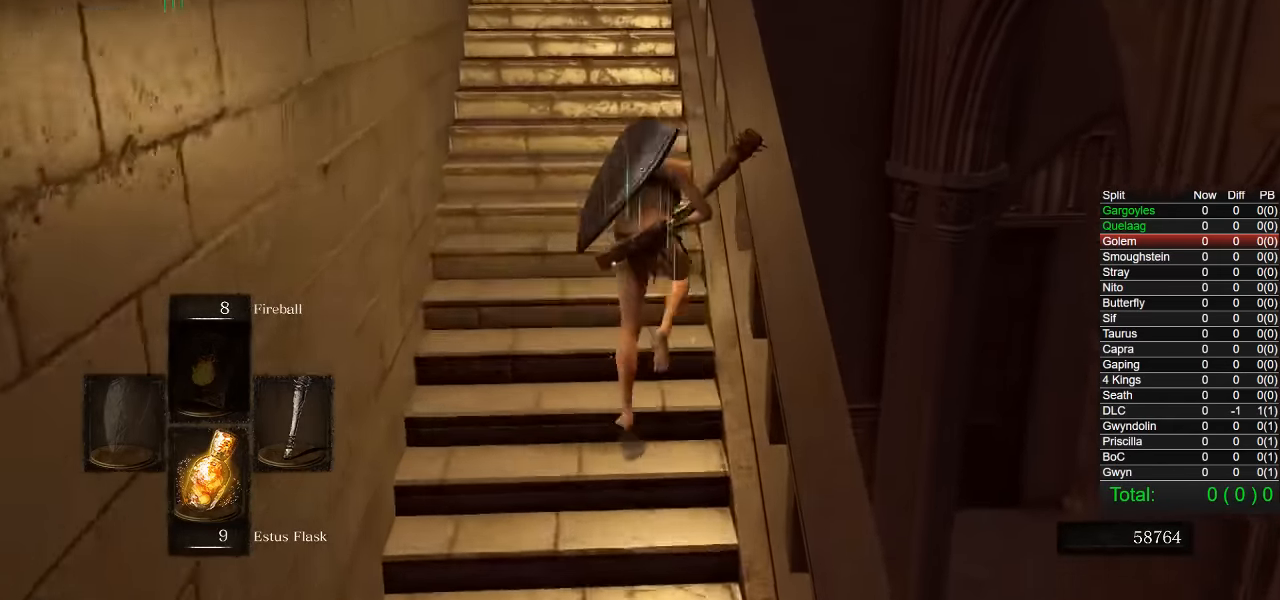
{"buttons": ["CIRCLE"], "left_stick": "up", "right_stick": "center", "events": []}
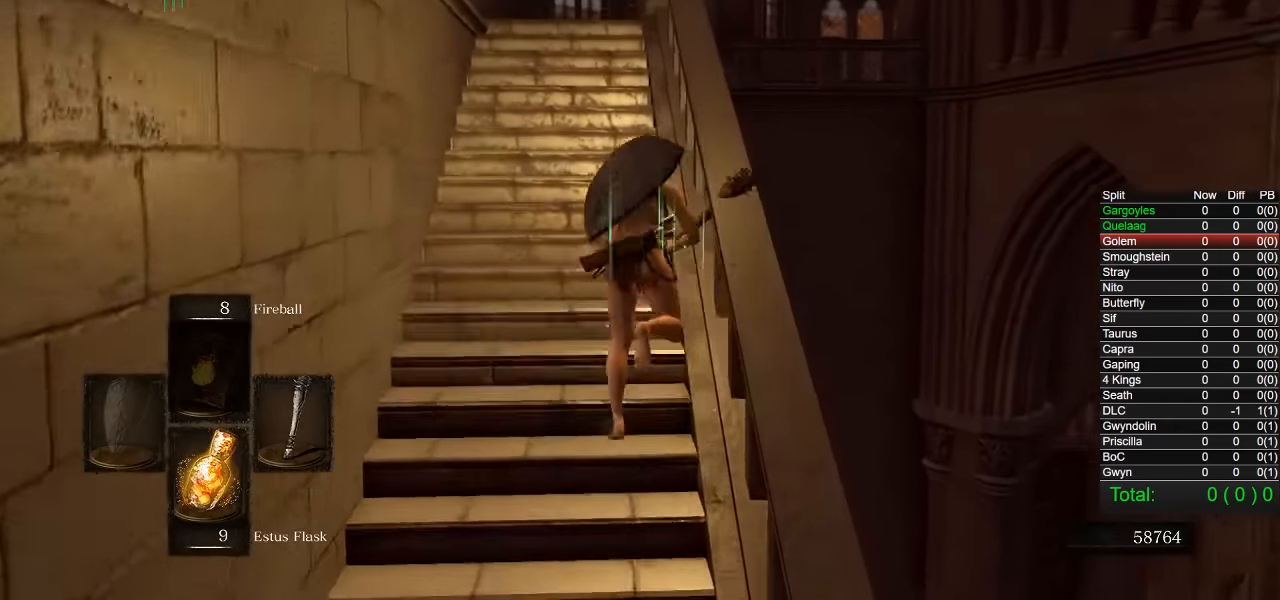
{"buttons": ["CIRCLE"], "left_stick": "up", "right_stick": "center", "events": []}
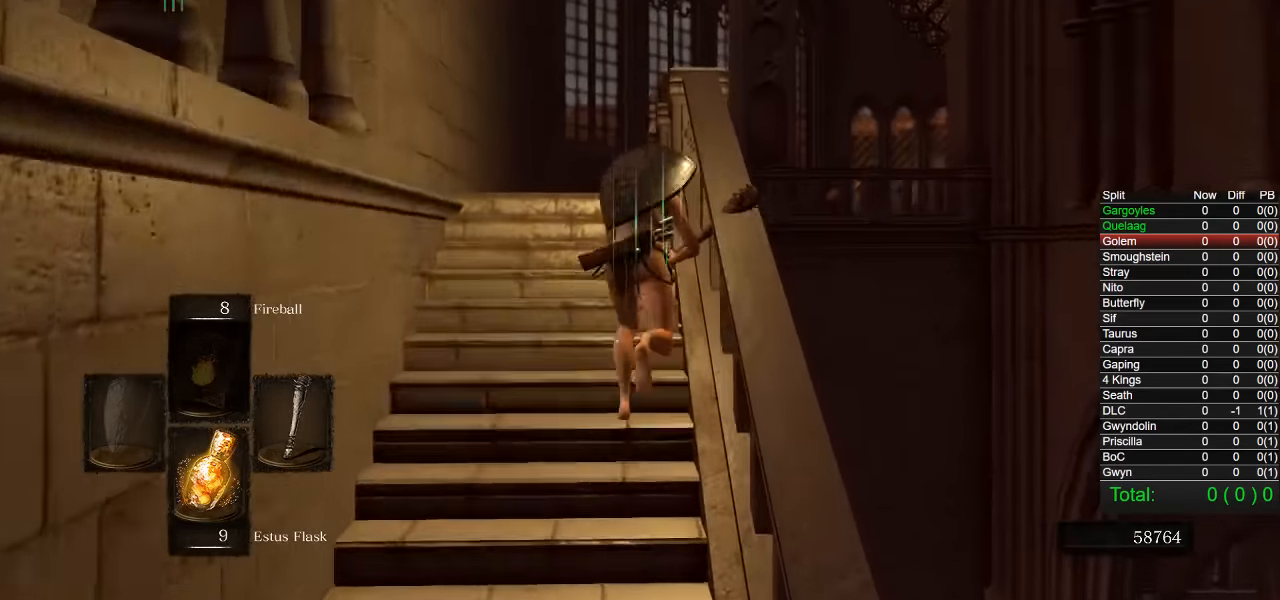
{"buttons": ["CIRCLE"], "left_stick": "up", "right_stick": "center", "events": [[133, "right_stick", "down-right"], [300, "right_stick", "center"]]}
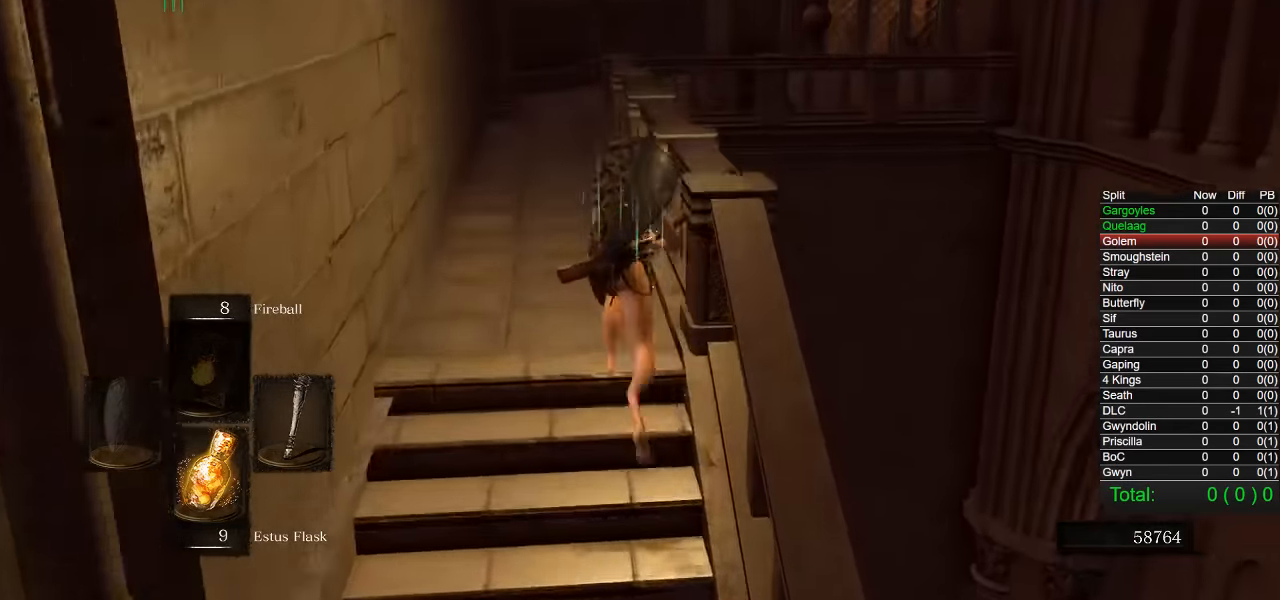
{"buttons": ["CIRCLE"], "left_stick": "up", "right_stick": "center", "events": []}
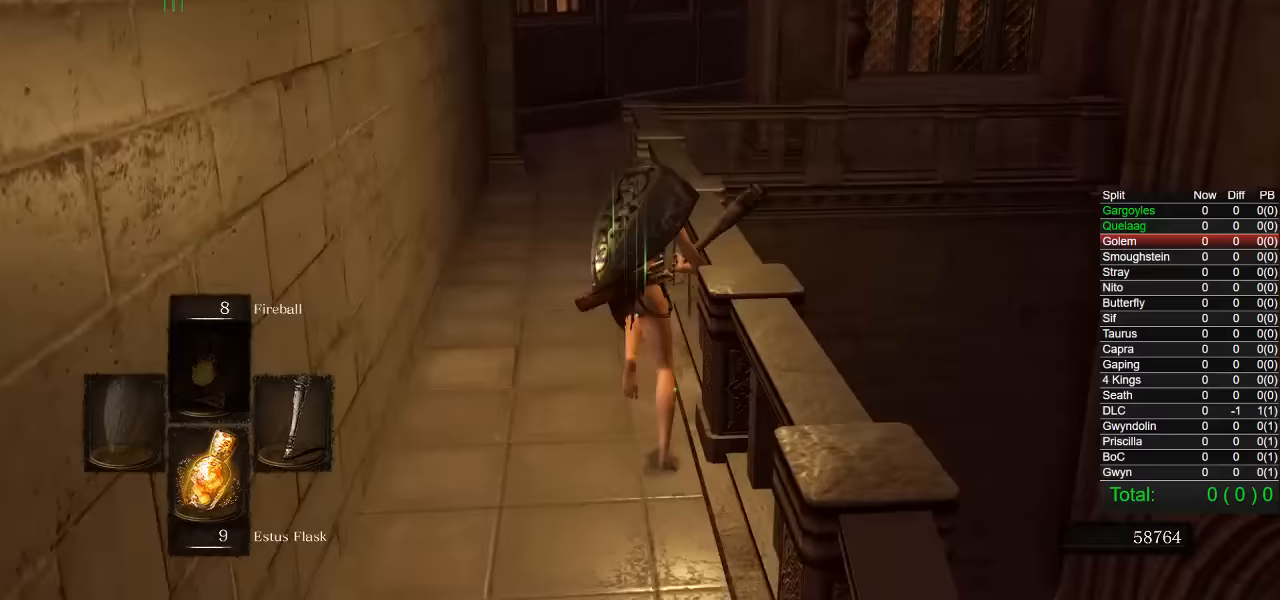
{"buttons": ["CIRCLE"], "left_stick": "up", "right_stick": "down-right", "events": [[400, "right_stick", "down-right"]]}
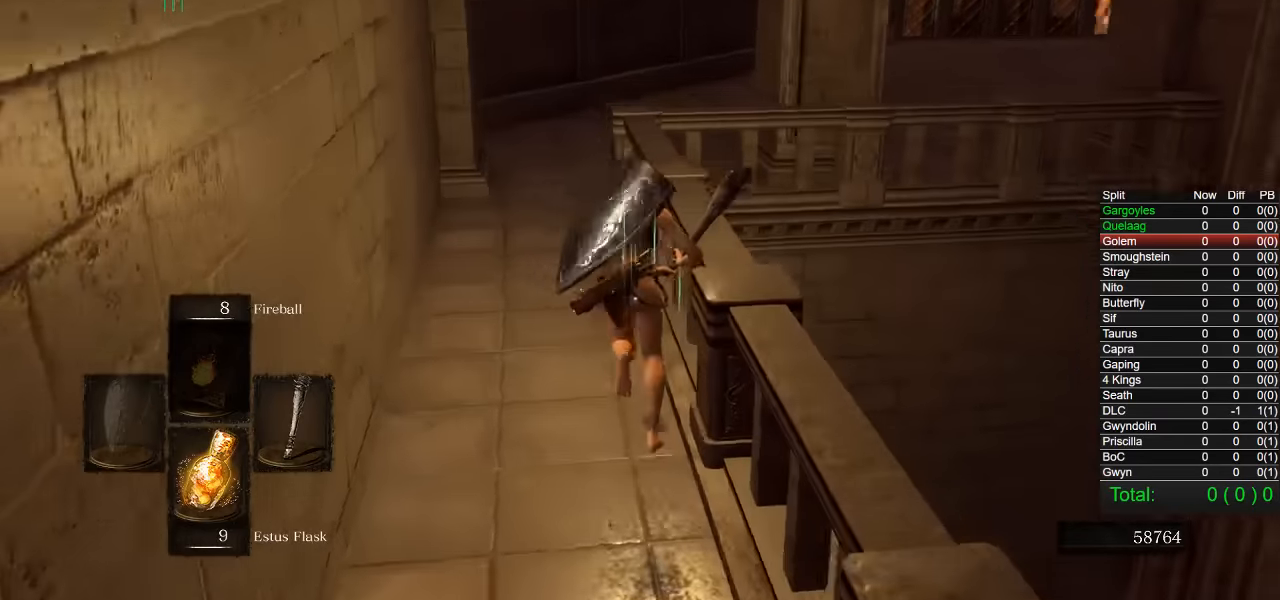
{"buttons": ["CIRCLE"], "left_stick": "up", "right_stick": "down-right", "events": [[33, "right_stick", "center"], [367, "right_stick", "down-right"]]}
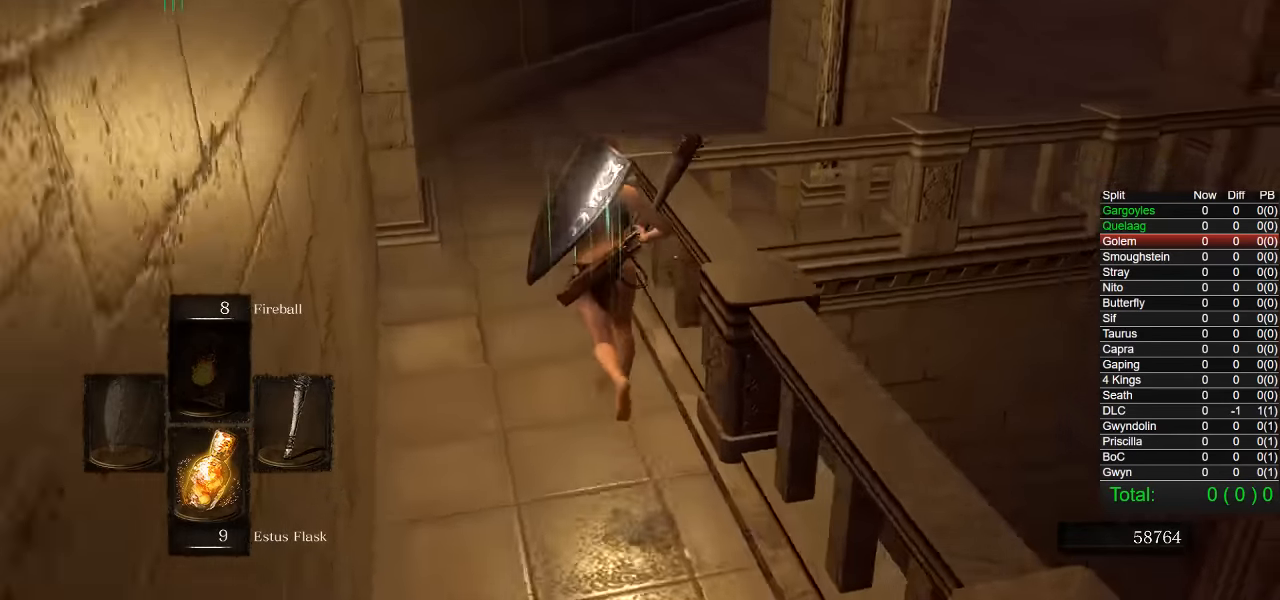
{"buttons": ["CIRCLE"], "left_stick": "up", "right_stick": "down-right", "events": []}
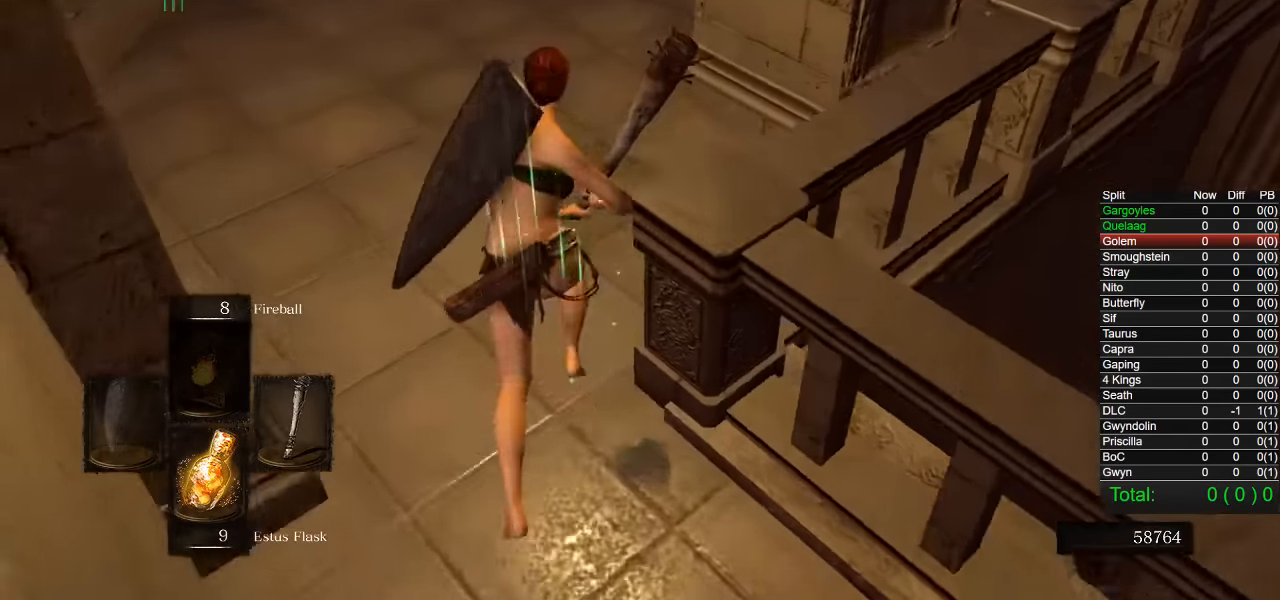
{"buttons": ["CIRCLE"], "left_stick": "up", "right_stick": "down-right", "events": []}
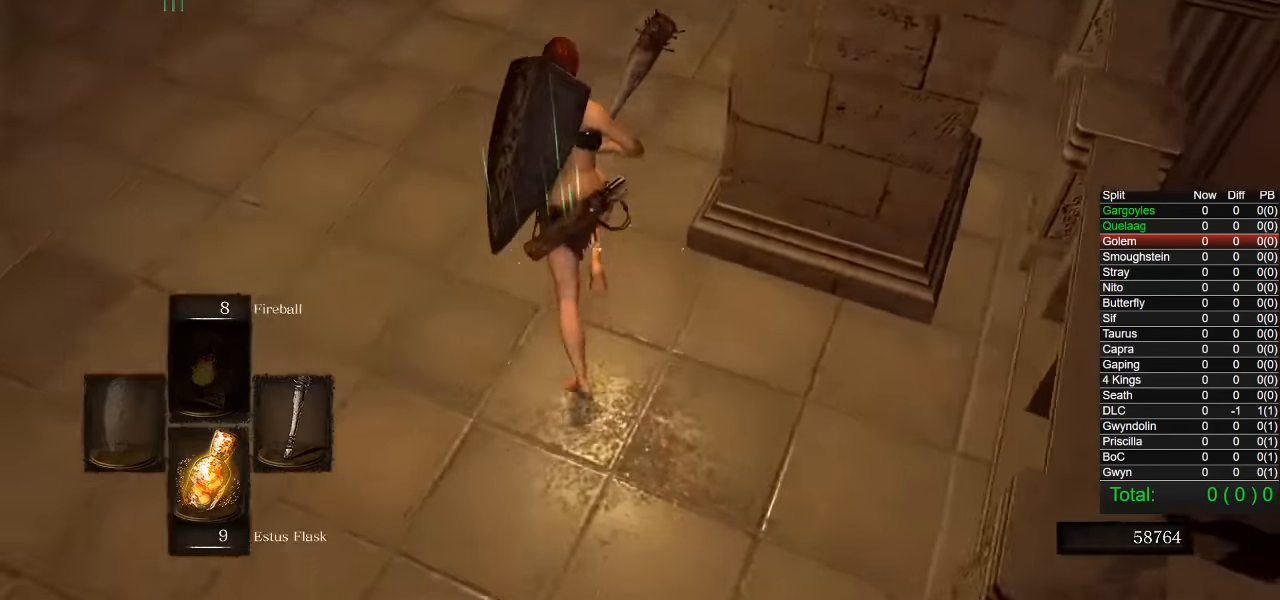
{"buttons": ["CIRCLE"], "left_stick": "up", "right_stick": "center", "events": [[283, "right_stick", "center"]]}
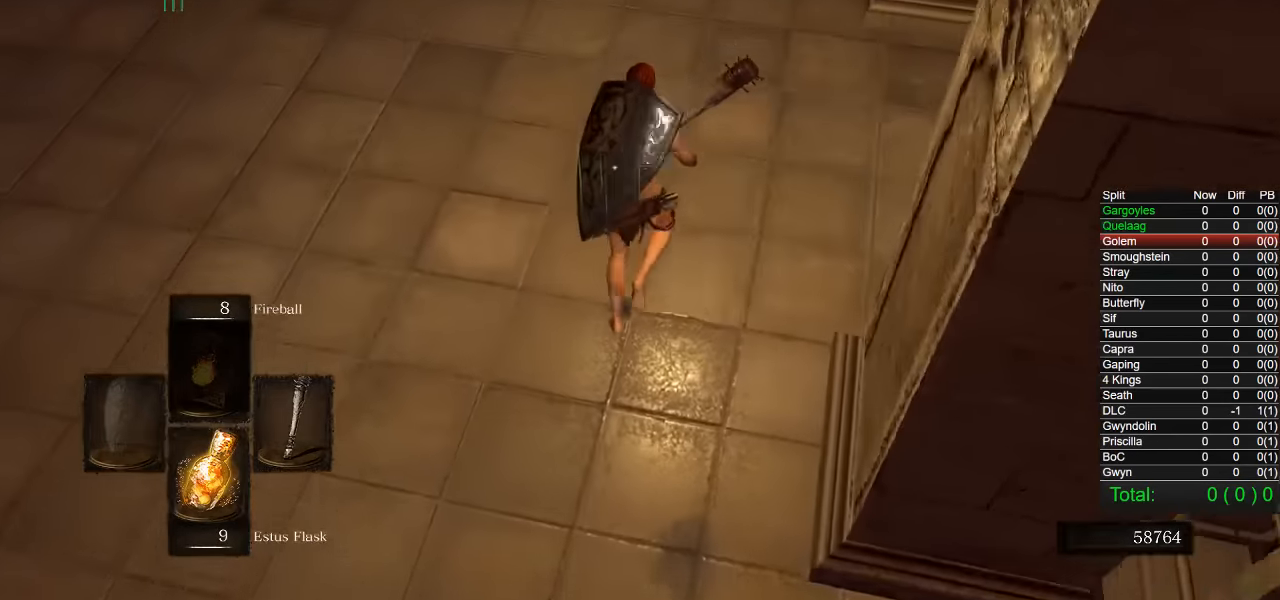
{"buttons": [], "left_stick": "up", "right_stick": "center", "events": [[67, "R1", "down"], [83, "right_stick", "right"], [217, "R1", "up"], [217, "right_stick", "center"], [350, "CIRCLE", "up"]]}
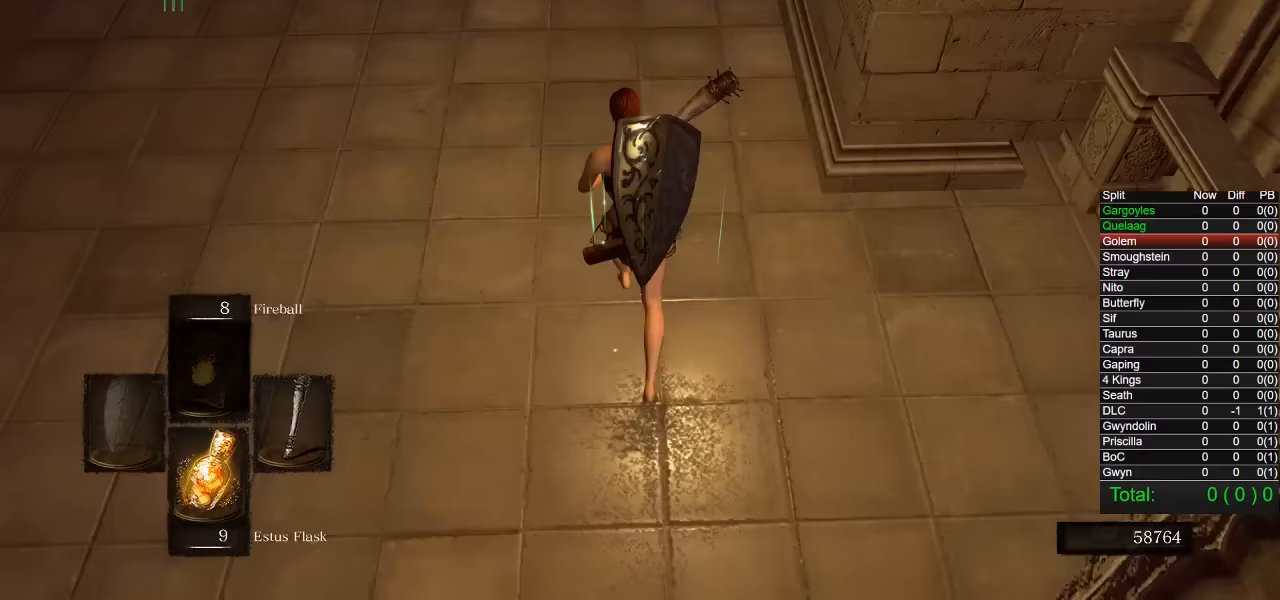
{"buttons": ["CIRCLE"], "left_stick": "up", "right_stick": "center", "events": [[100, "right_stick", "up-right"], [183, "right_stick", "center"], [450, "CIRCLE", "down"]]}
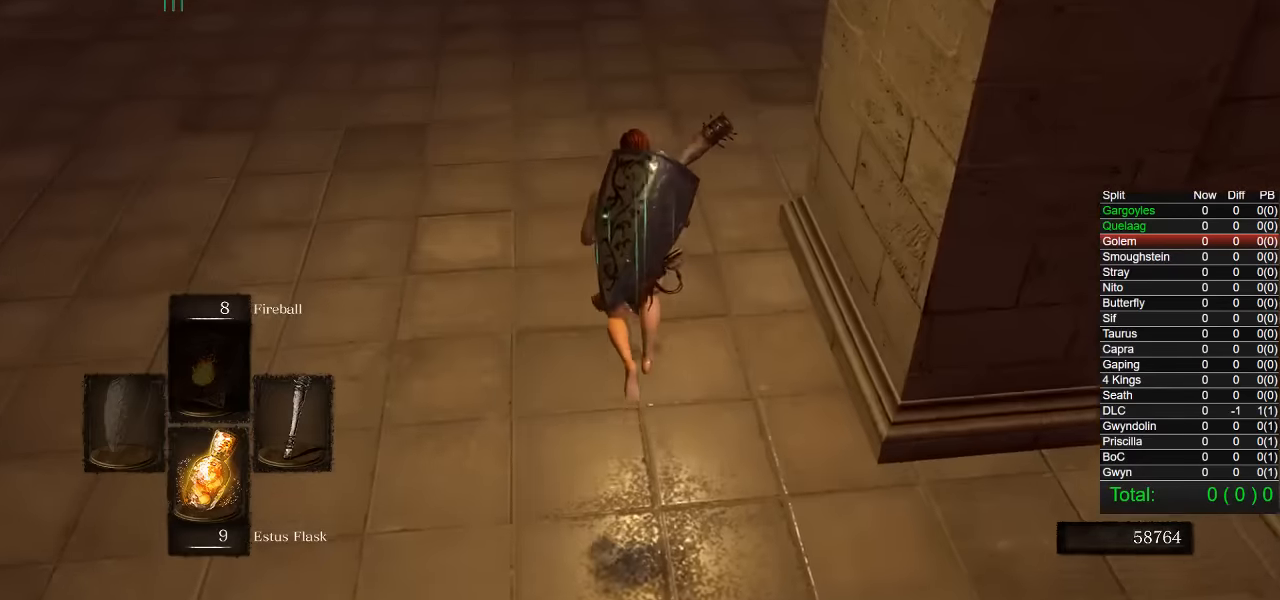
{"buttons": ["CIRCLE"], "left_stick": "up", "right_stick": "center"}
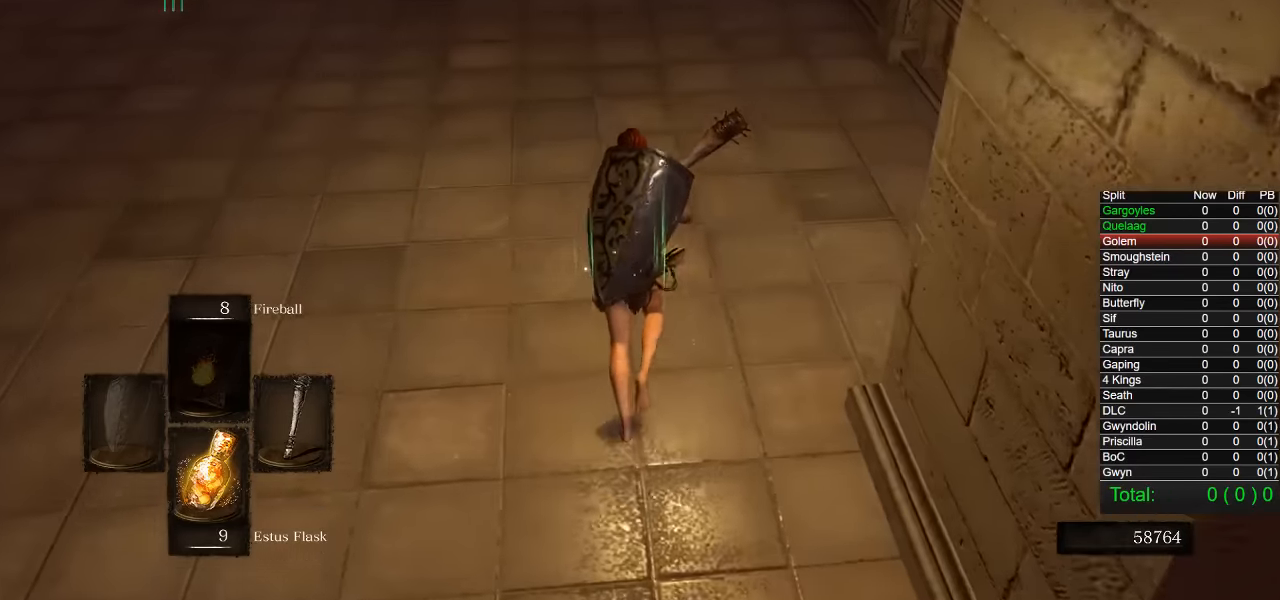
{"buttons": ["CIRCLE"], "left_stick": "up", "right_stick": "center", "events": []}
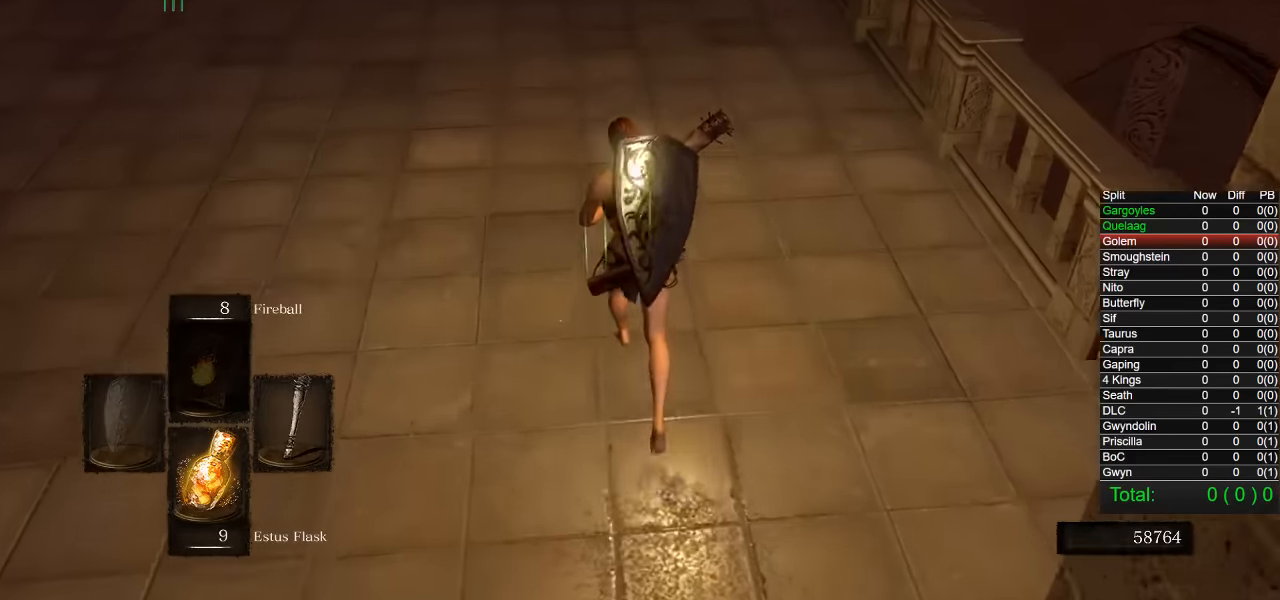
{"buttons": ["CIRCLE"], "left_stick": "up", "right_stick": "center", "events": []}
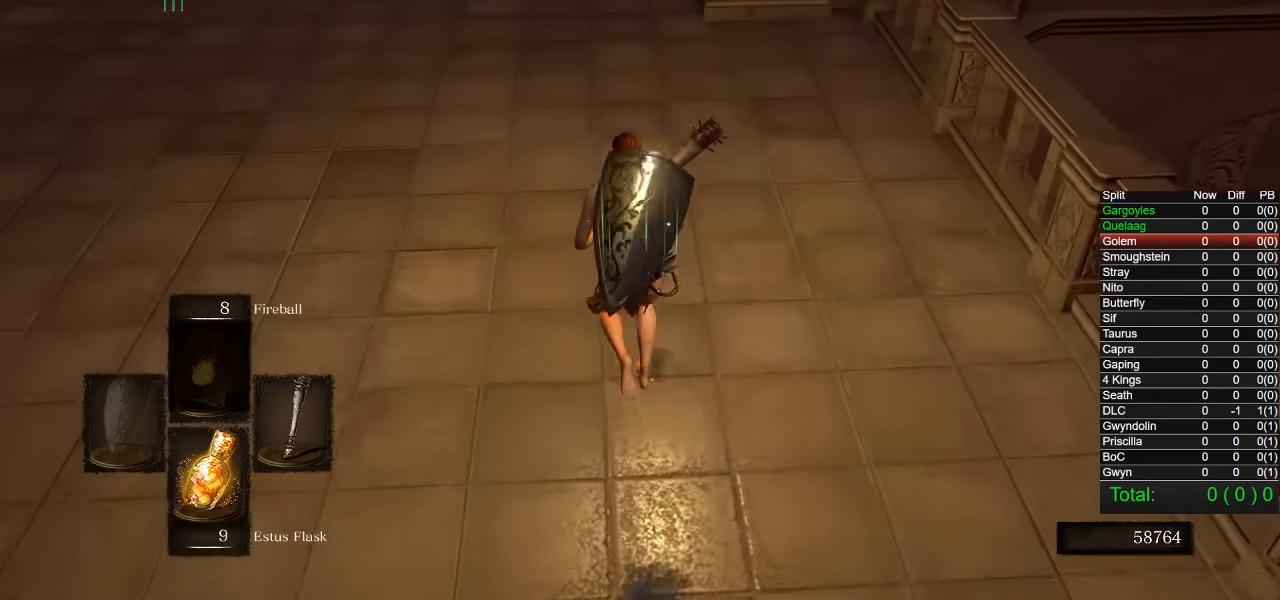
{"buttons": ["CIRCLE"], "left_stick": "up", "right_stick": "down-right", "events": [[167, "right_stick", "down-right"]]}
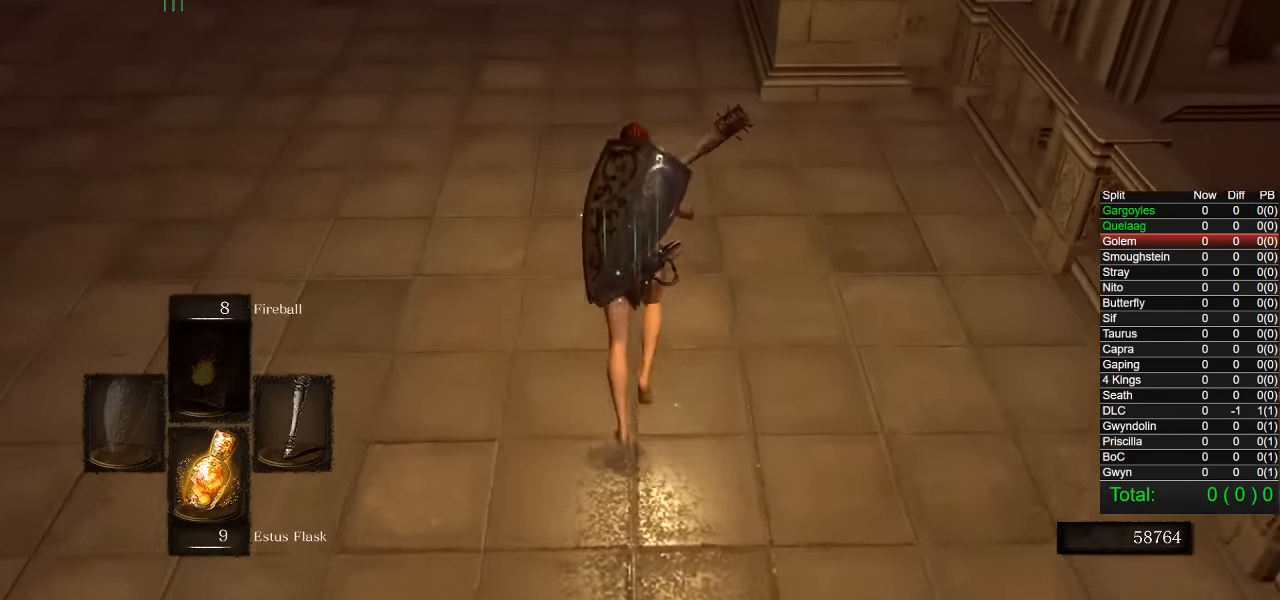
{"buttons": ["CIRCLE"], "left_stick": "up", "right_stick": "down-right", "events": []}
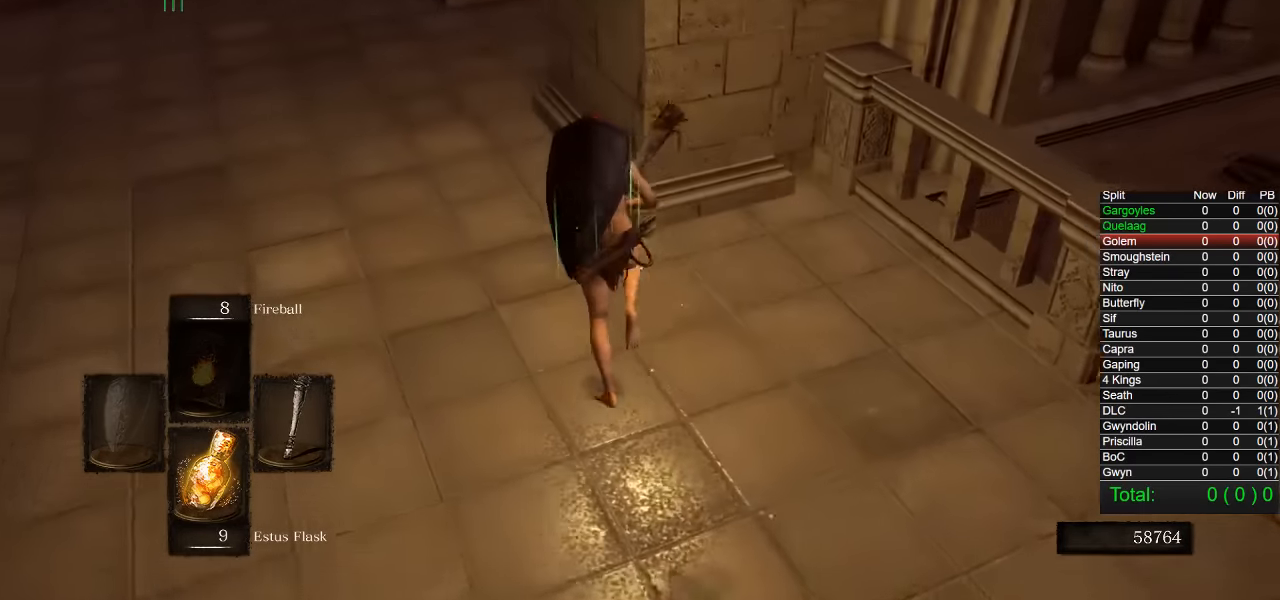
{"buttons": ["CIRCLE"], "left_stick": "up-left", "right_stick": "down-right", "events": [[17, "left_stick", "up-left"]]}
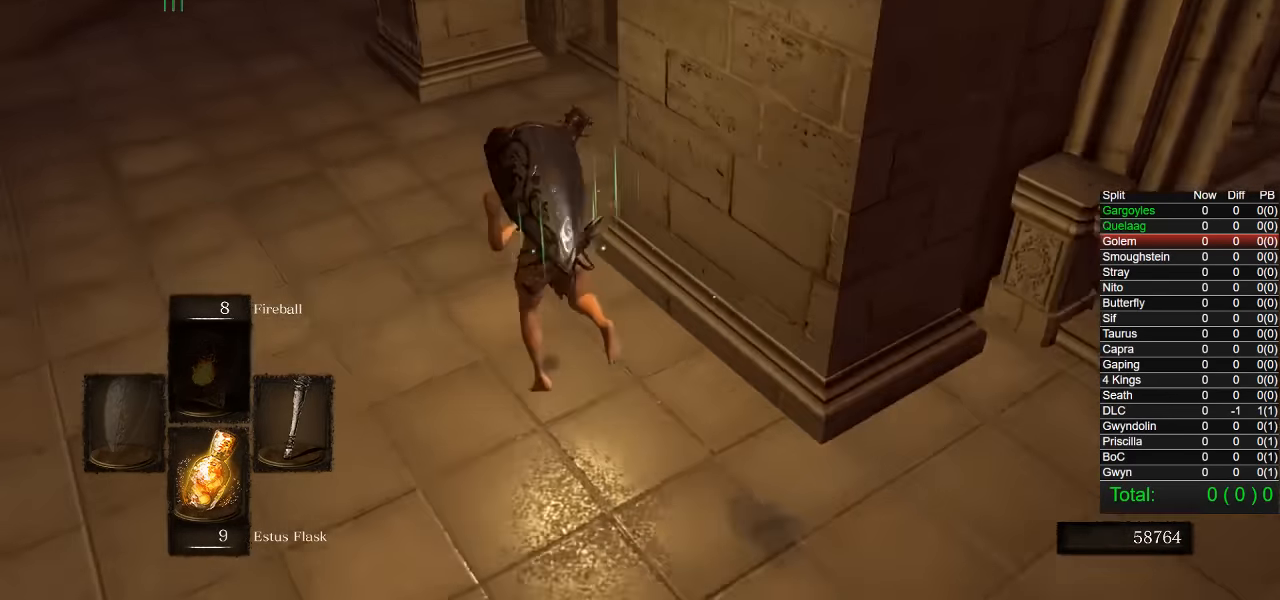
{"buttons": ["CIRCLE", "L1"], "left_stick": "up-left", "right_stick": "down-right", "events": [[167, "L1", "down"]]}
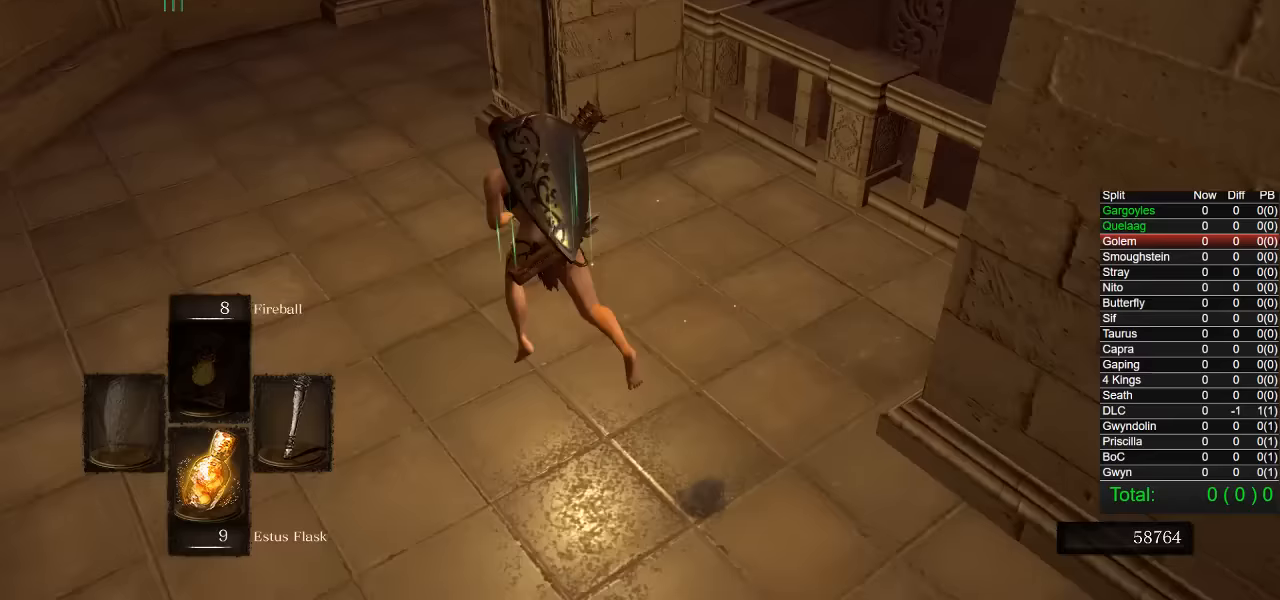
{"buttons": ["CIRCLE"], "left_stick": "up", "right_stick": "down-right", "events": [[50, "L1", "up"], [383, "left_stick", "up"]]}
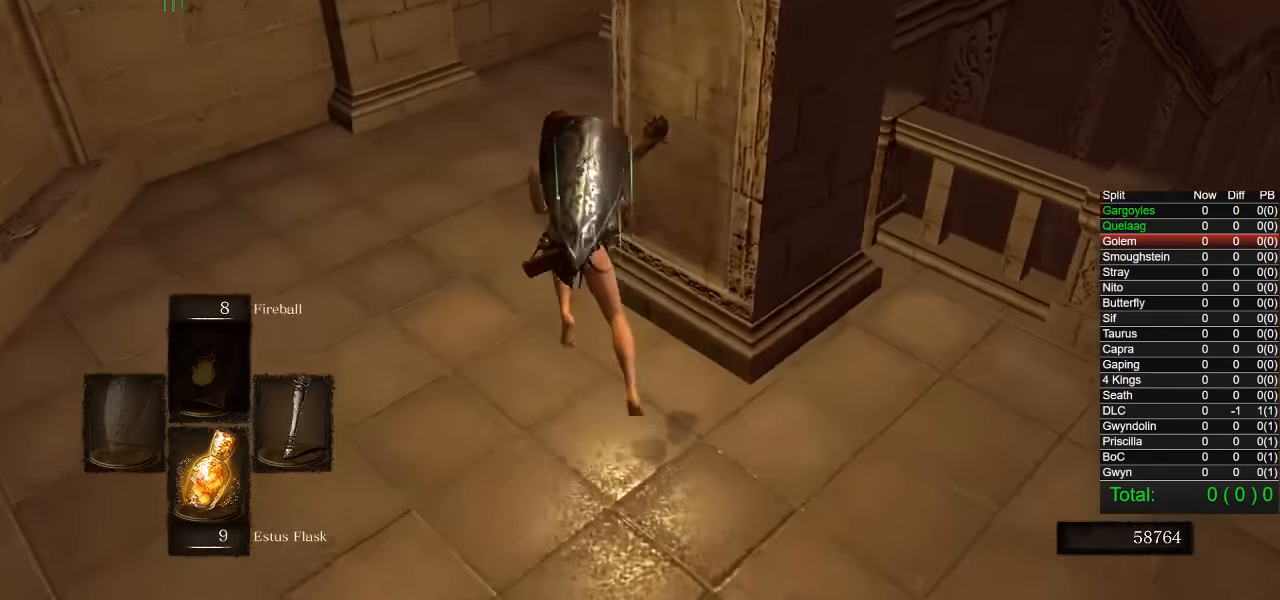
{"buttons": ["CIRCLE"], "left_stick": "up", "right_stick": "down-right", "events": []}
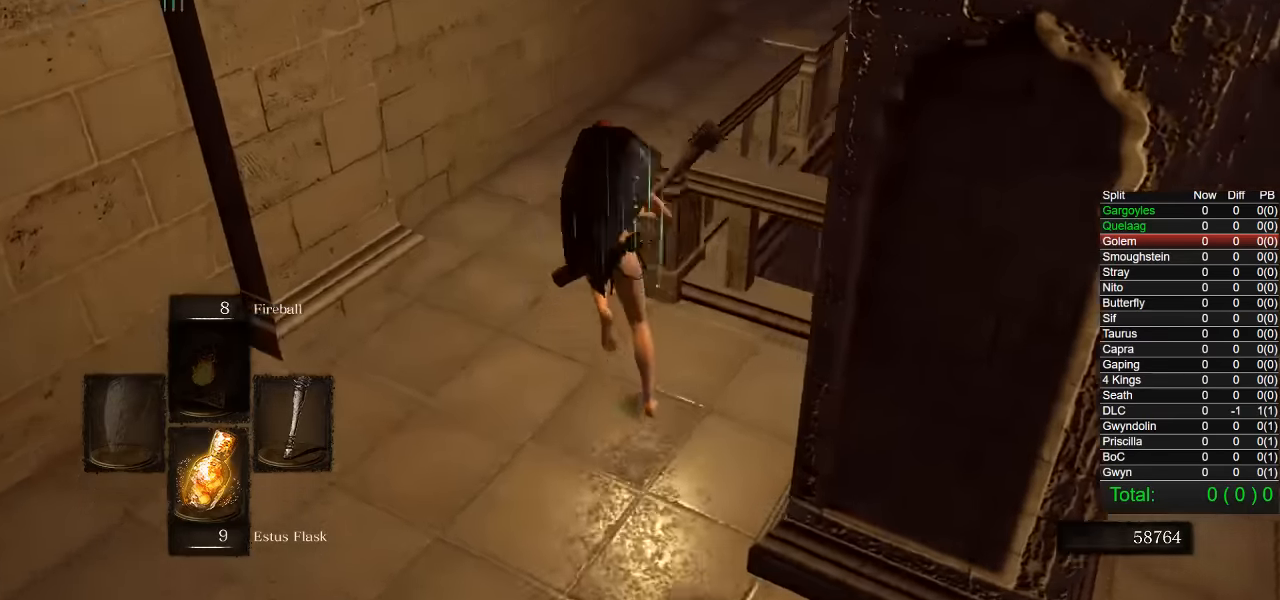
{"buttons": ["CIRCLE"], "left_stick": "up", "right_stick": "down-right", "events": []}
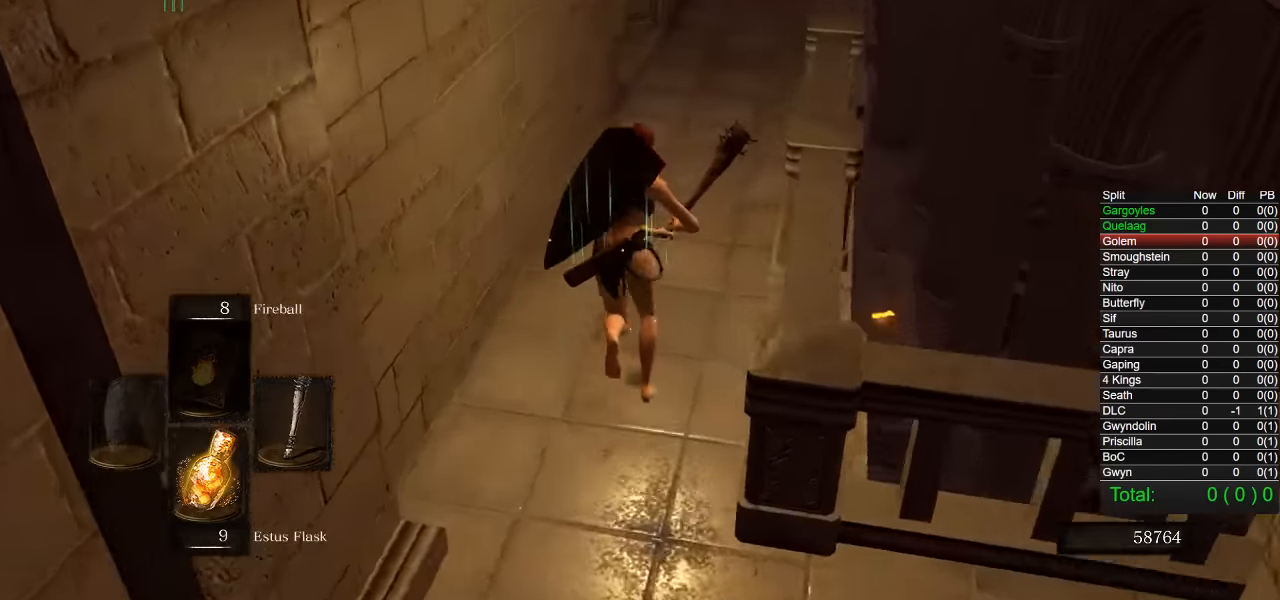
{"buttons": ["CIRCLE"], "left_stick": "up", "right_stick": "center", "events": [[117, "right_stick", "center"]]}
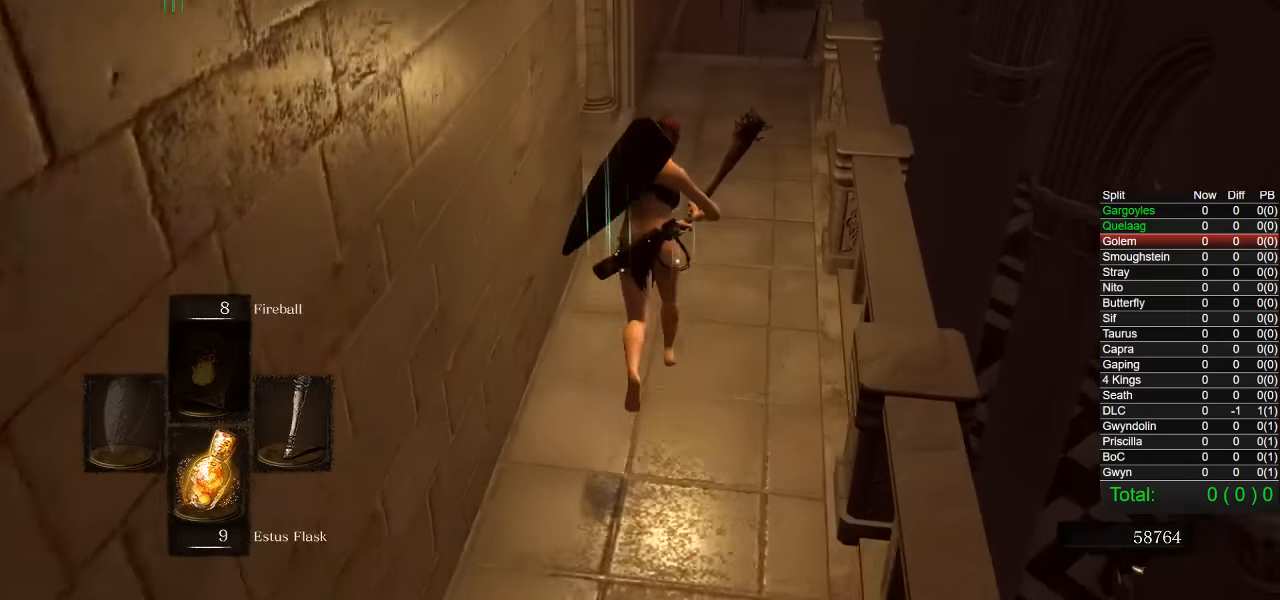
{"buttons": ["CIRCLE"], "left_stick": "up", "right_stick": "left", "events": [[67, "right_stick", "down-left"], [383, "right_stick", "center"], [450, "right_stick", "left"]]}
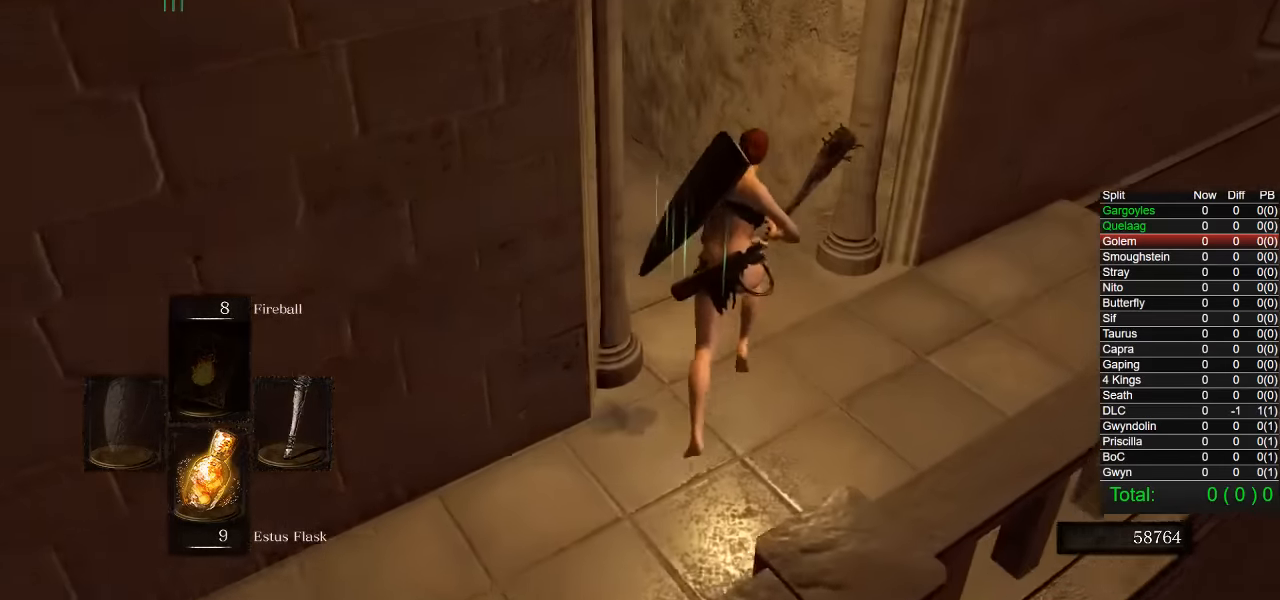
{"buttons": ["CIRCLE"], "left_stick": "up", "right_stick": "down-left", "events": [[83, "right_stick", "down-left"]]}
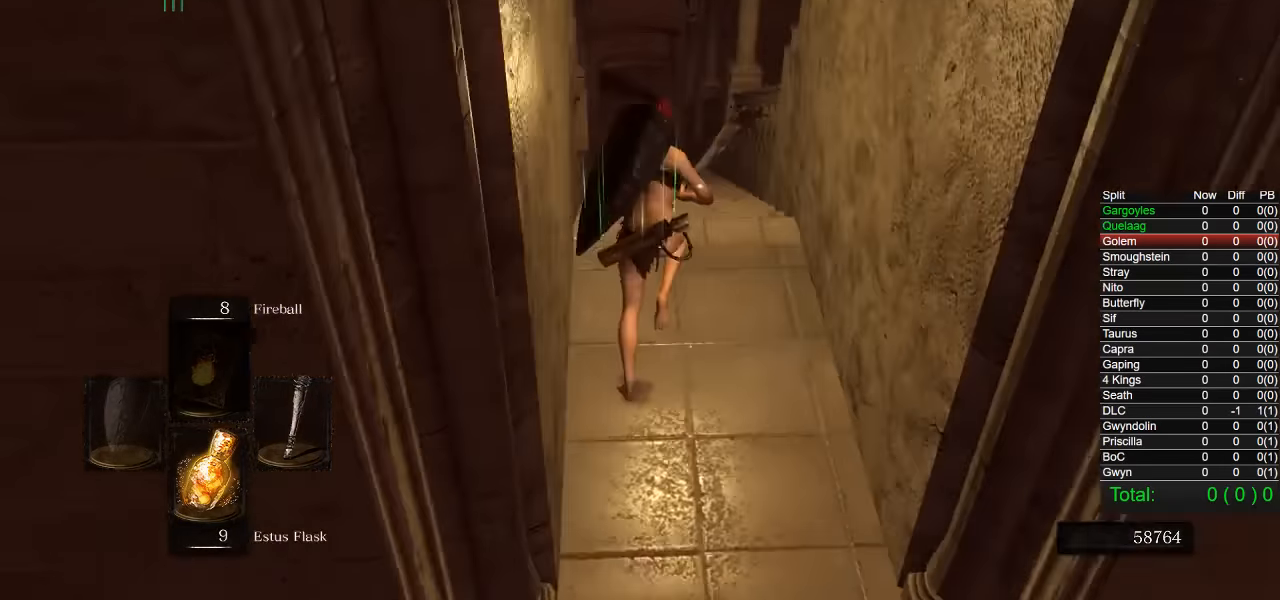
{"buttons": ["CIRCLE"], "left_stick": "up", "right_stick": "center", "events": [[50, "right_stick", "center"], [317, "right_stick", "down-left"], [350, "R1", "down"], [467, "right_stick", "center"], [483, "R1", "up"]]}
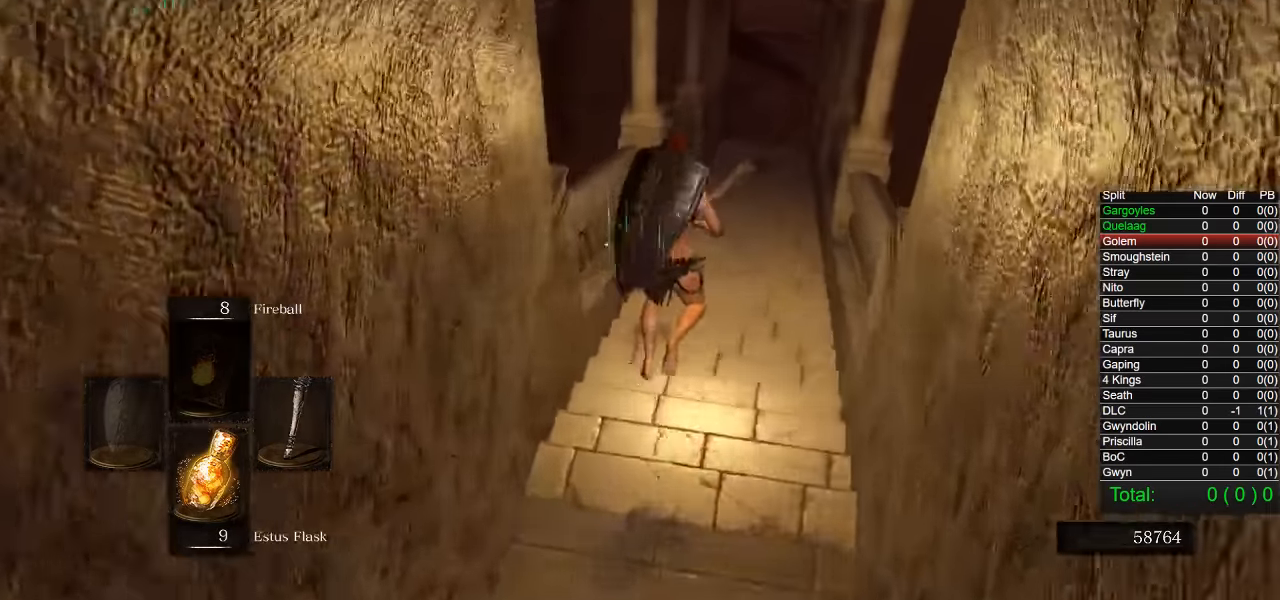
{"buttons": ["CIRCLE"], "left_stick": "up", "right_stick": "center", "events": [[17, "R1", "down"], [50, "R1", "up"]]}
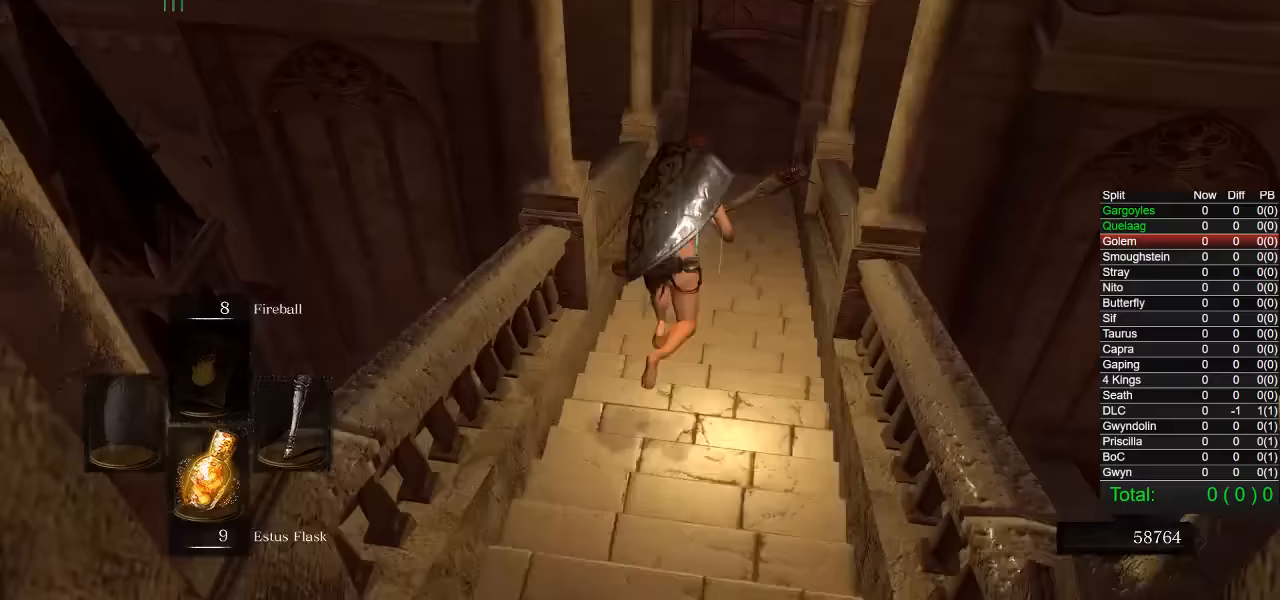
{"buttons": ["CIRCLE"], "left_stick": "up", "right_stick": "center", "events": []}
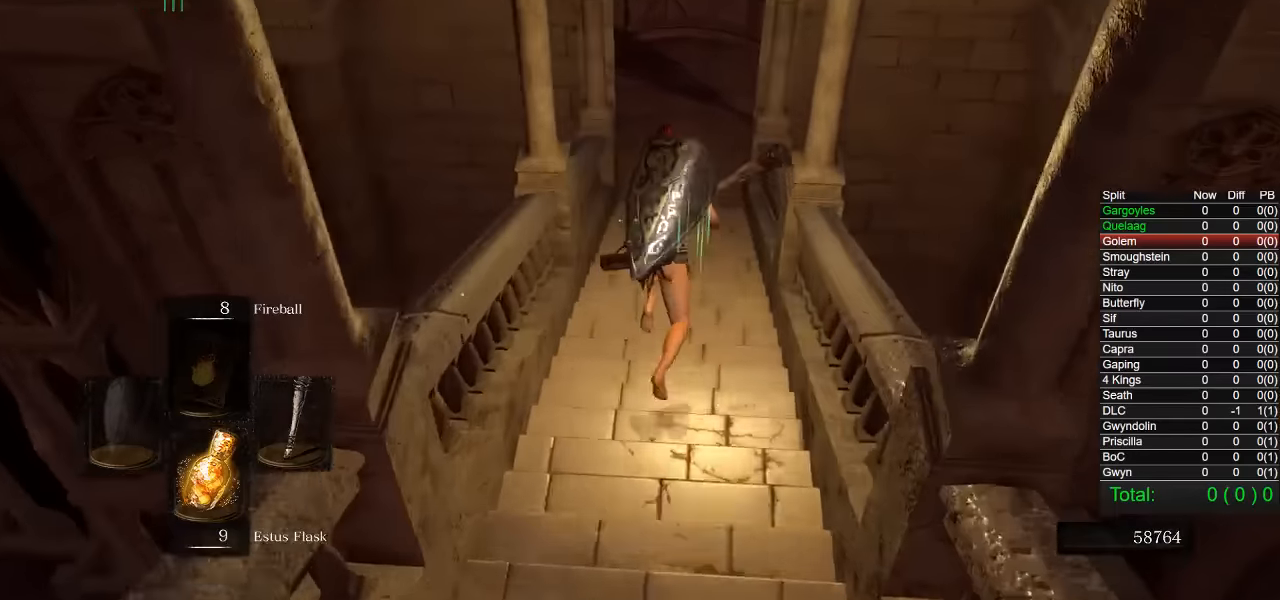
{"buttons": [], "left_stick": "up", "right_stick": "center", "events": [[17, "right_stick", "left"], [83, "L1", "down"], [150, "right_stick", "center"], [300, "right_stick", "left"], [350, "L1", "up"], [383, "right_stick", "center"], [433, "CIRCLE", "up"]]}
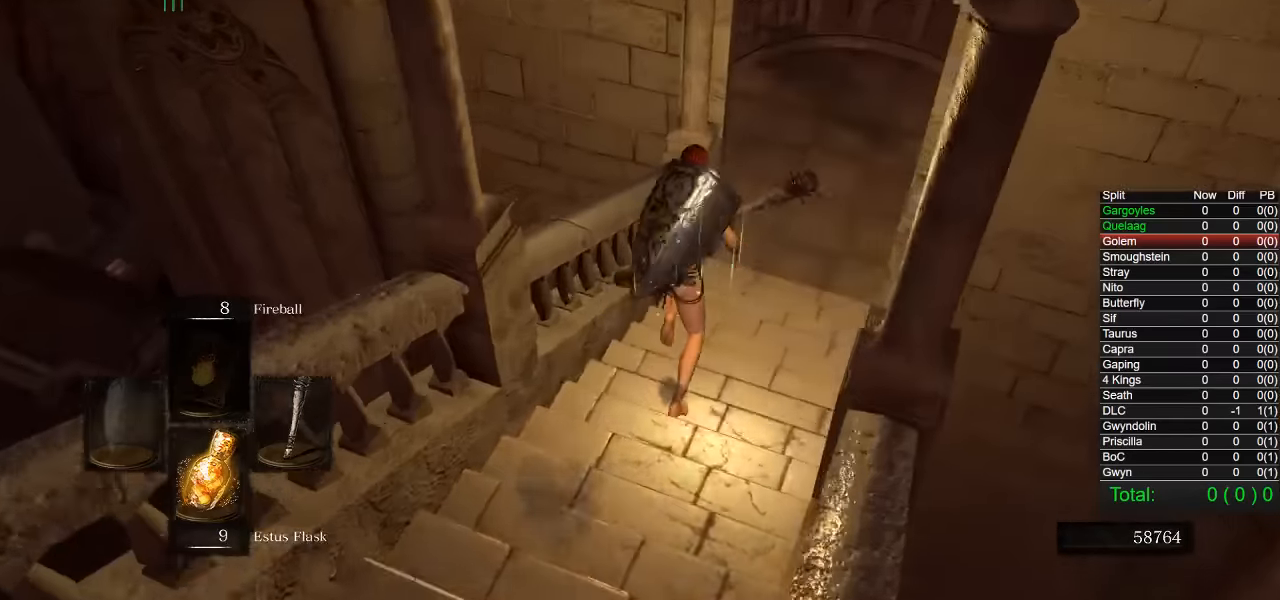
{"buttons": ["CIRCLE"], "left_stick": "up-right", "right_stick": "center", "events": [[50, "right_stick", "left"], [150, "left_stick", "up-right"], [200, "right_stick", "center"], [400, "CIRCLE", "down"]]}